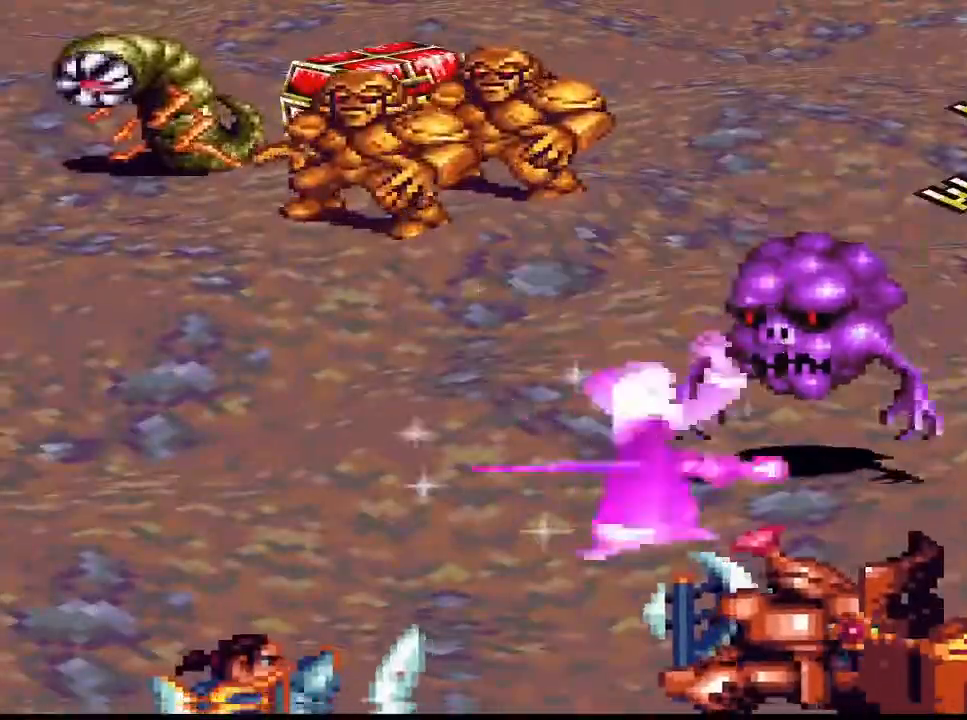
Gameplay with a controller (PlayStation layout); each line is a JSON object with the inputs held at the frame after it. "events" lists button and stick changes between this image and that frame as [ms after this image, input, new state], when the widget could be followed in between. Not read: L3 left_stick.
{"buttons": [], "right_stick": "center", "events": []}
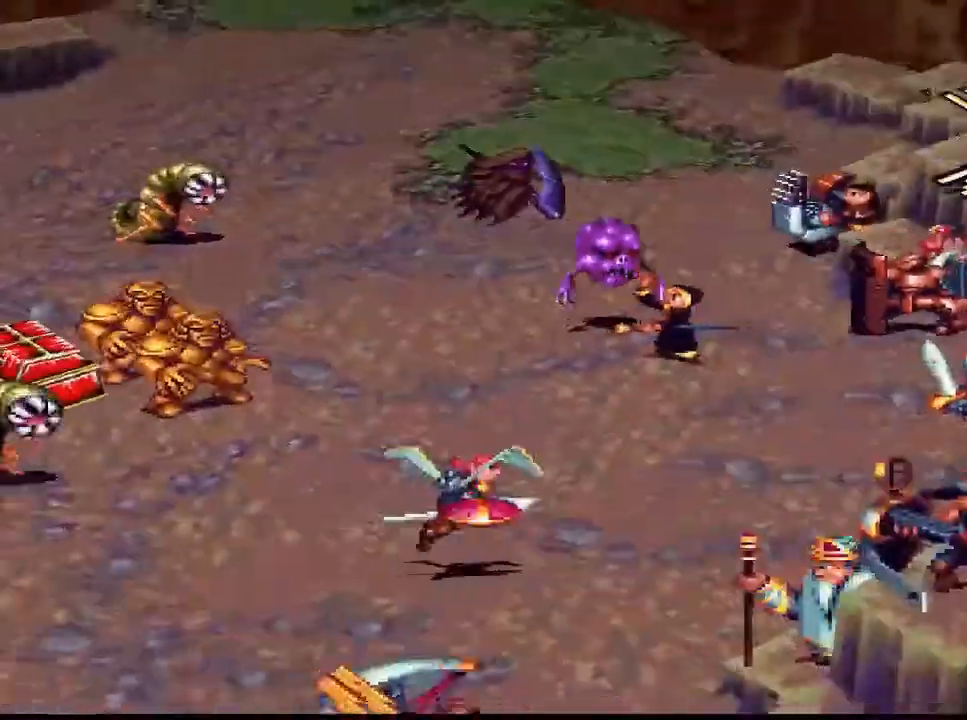
{"buttons": [], "right_stick": "center", "events": []}
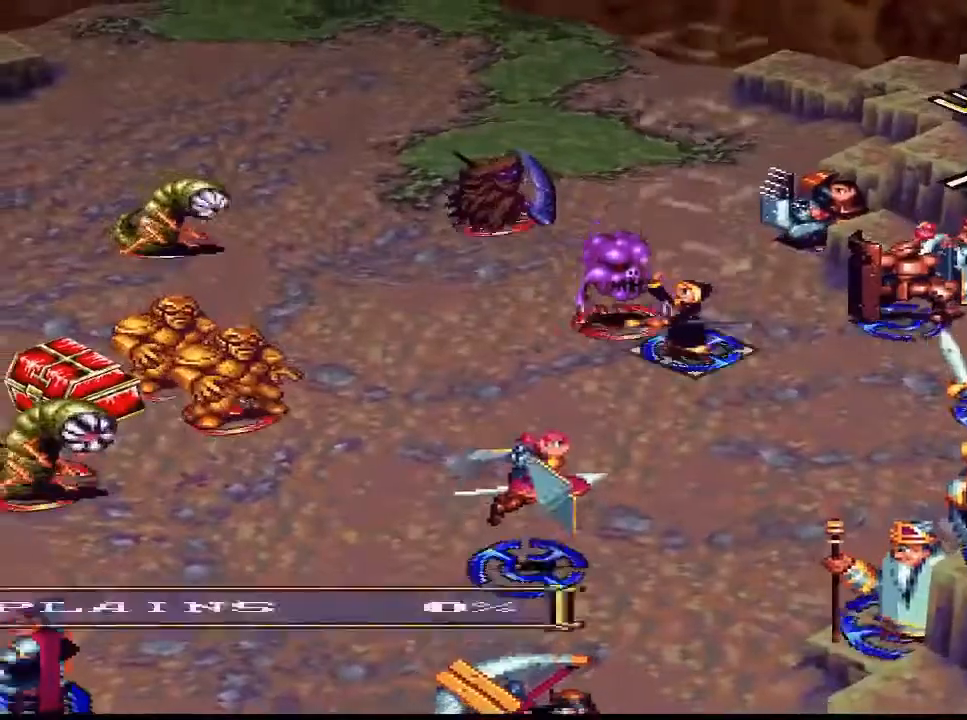
{"buttons": [], "right_stick": "center", "events": [[233, "DPAD_UP", "down"], [267, "DPAD_UP", "up"], [367, "DPAD_LEFT", "down"], [400, "DPAD_LEFT", "up"]]}
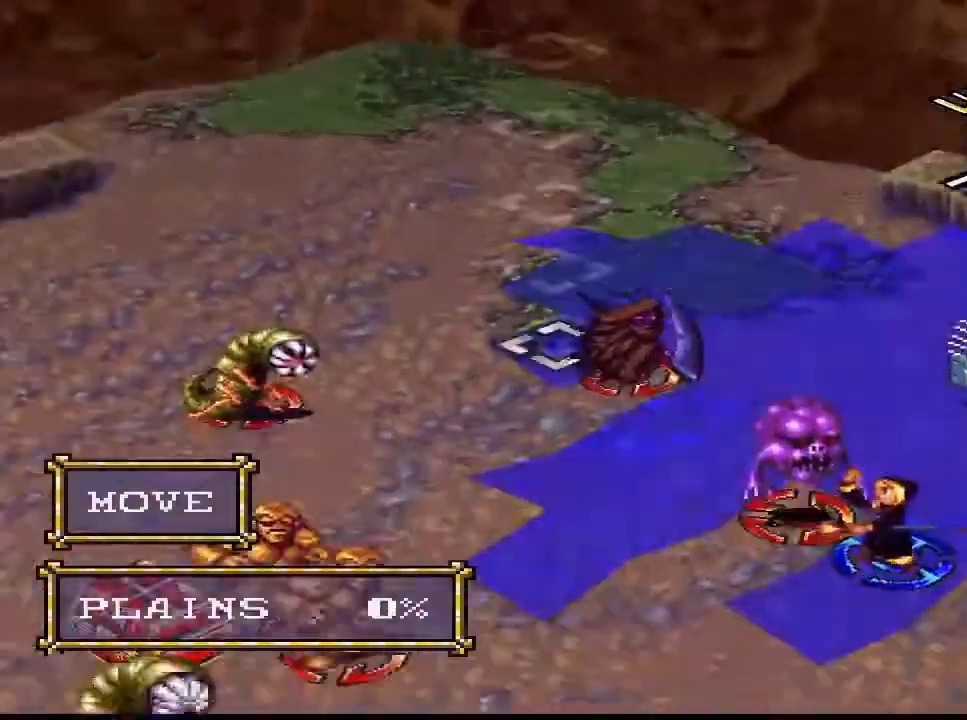
{"buttons": ["DPAD_RIGHT"], "right_stick": "center", "events": [[33, "DPAD_RIGHT", "down"], [67, "DPAD_RIGHT", "up"], [233, "CROSS", "down"], [300, "CROSS", "up"], [300, "DPAD_RIGHT", "down"], [367, "DPAD_RIGHT", "up"], [433, "DPAD_DOWN", "down"], [500, "DPAD_DOWN", "up"], [500, "DPAD_RIGHT", "down"]]}
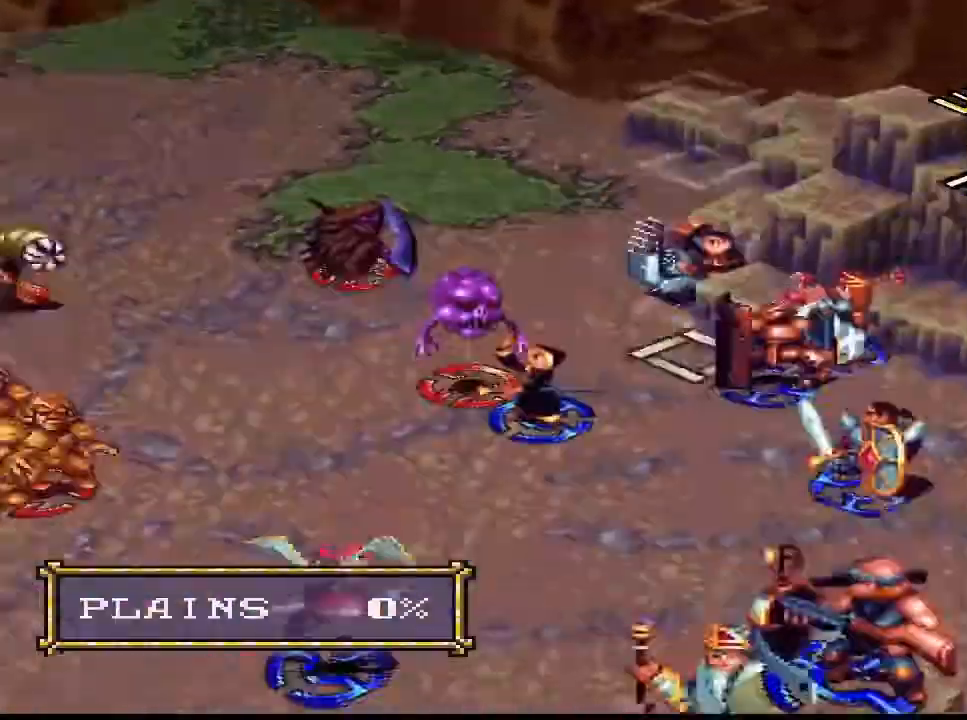
{"buttons": [], "right_stick": "center", "events": [[33, "DPAD_RIGHT", "up"], [167, "CIRCLE", "down"], [200, "CIRCLE", "up"], [333, "DPAD_LEFT", "down"], [367, "DPAD_LEFT", "up"], [400, "CIRCLE", "down"], [500, "CIRCLE", "up"]]}
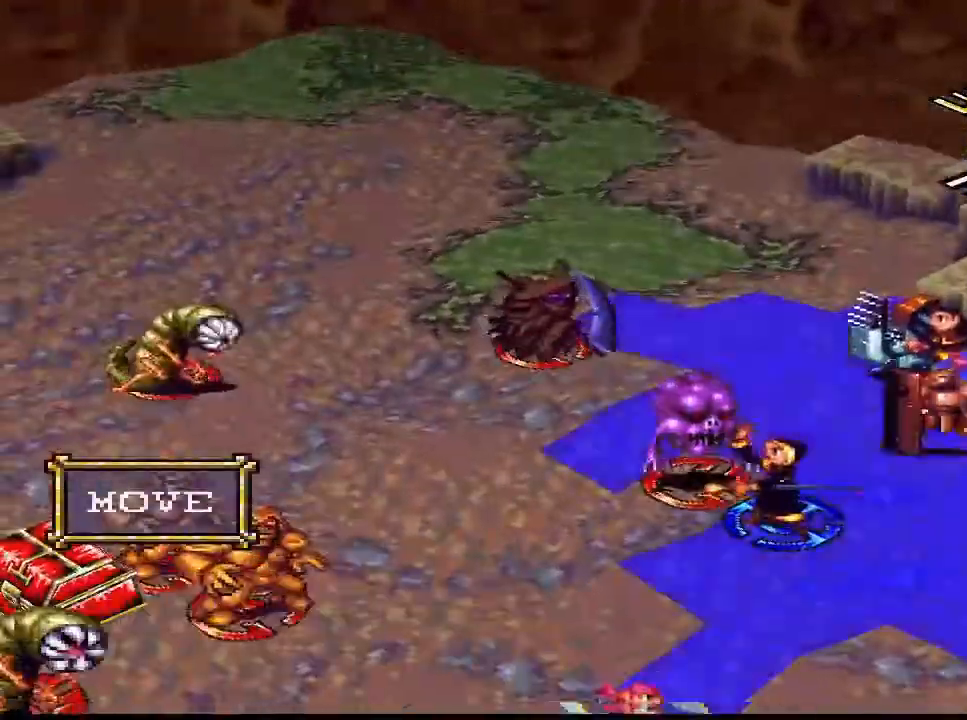
{"buttons": [], "right_stick": "center", "events": []}
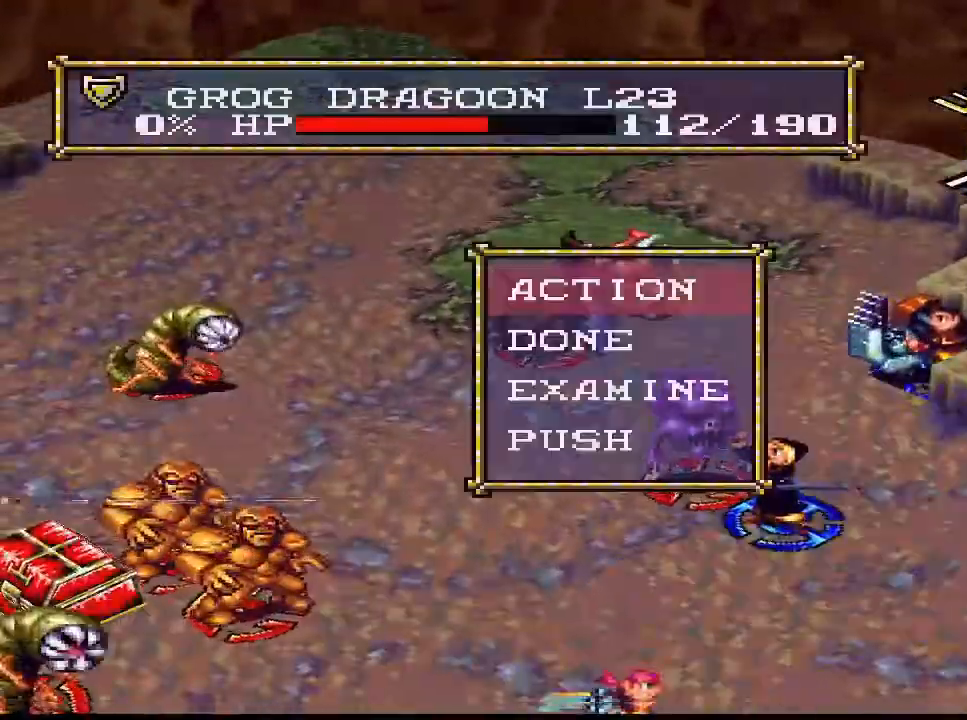
{"buttons": [], "right_stick": "center", "events": []}
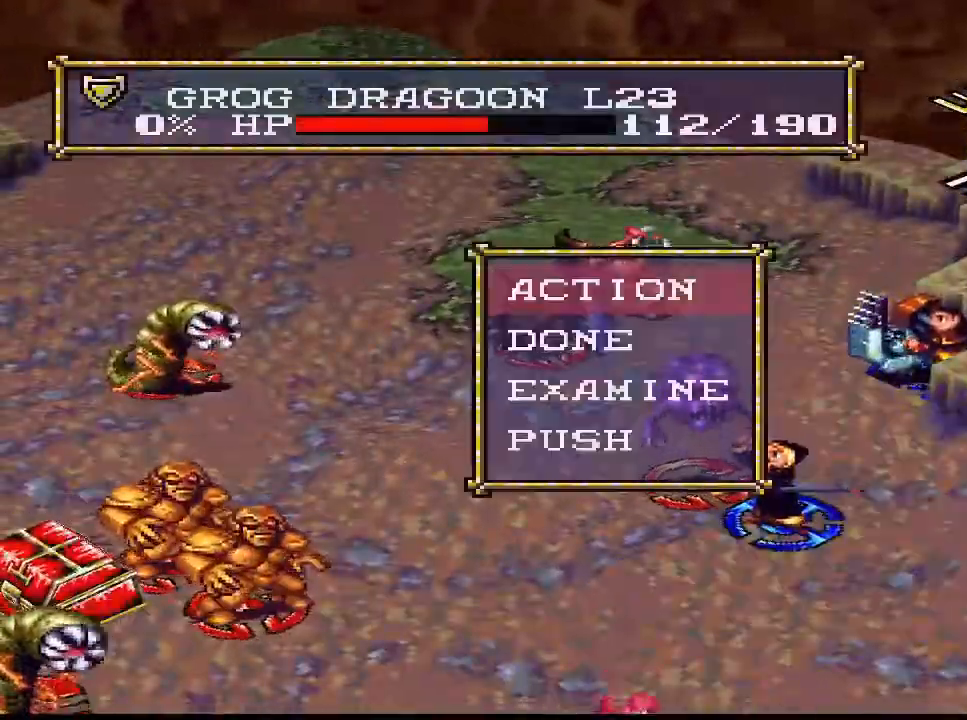
{"buttons": ["CIRCLE"], "right_stick": "center", "events": [[200, "CIRCLE", "down"], [233, "CIRCLE", "up"], [267, "DPAD_DOWN", "down"], [333, "DPAD_DOWN", "up"], [467, "CIRCLE", "down"]]}
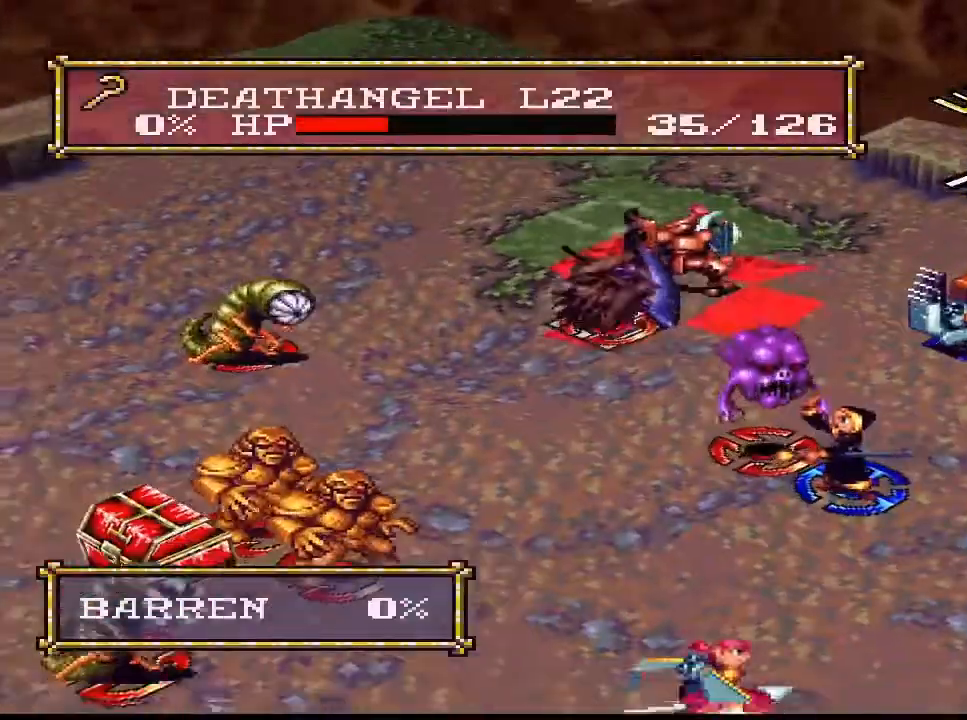
{"buttons": [], "right_stick": "center", "events": [[100, "CIRCLE", "up"], [167, "CIRCLE", "down"], [200, "CIRCLE", "up"]]}
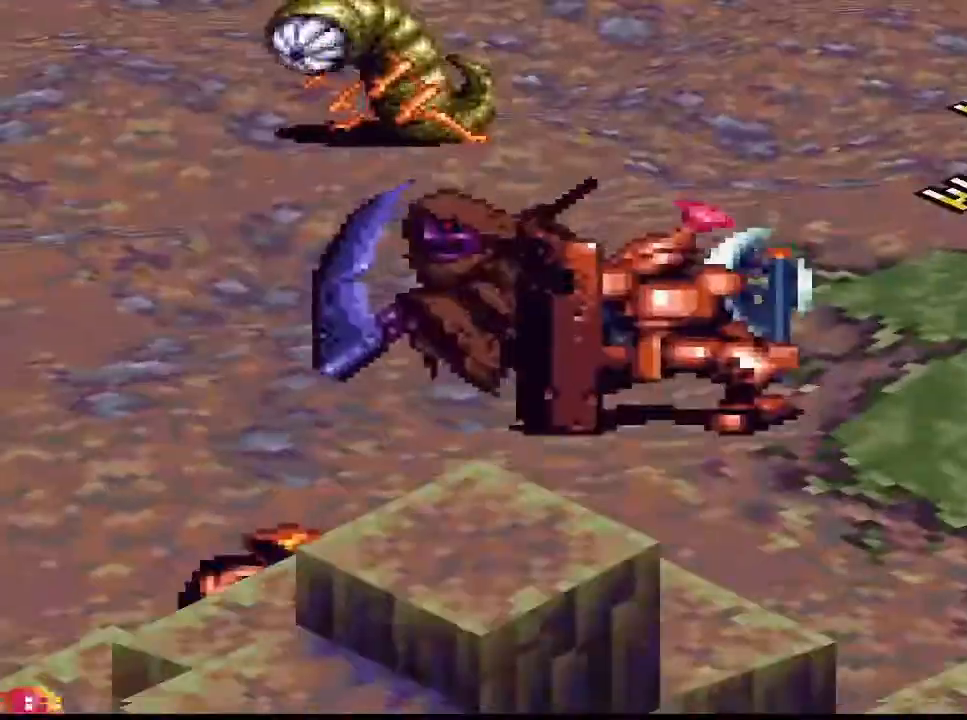
{"buttons": [], "right_stick": "center", "events": []}
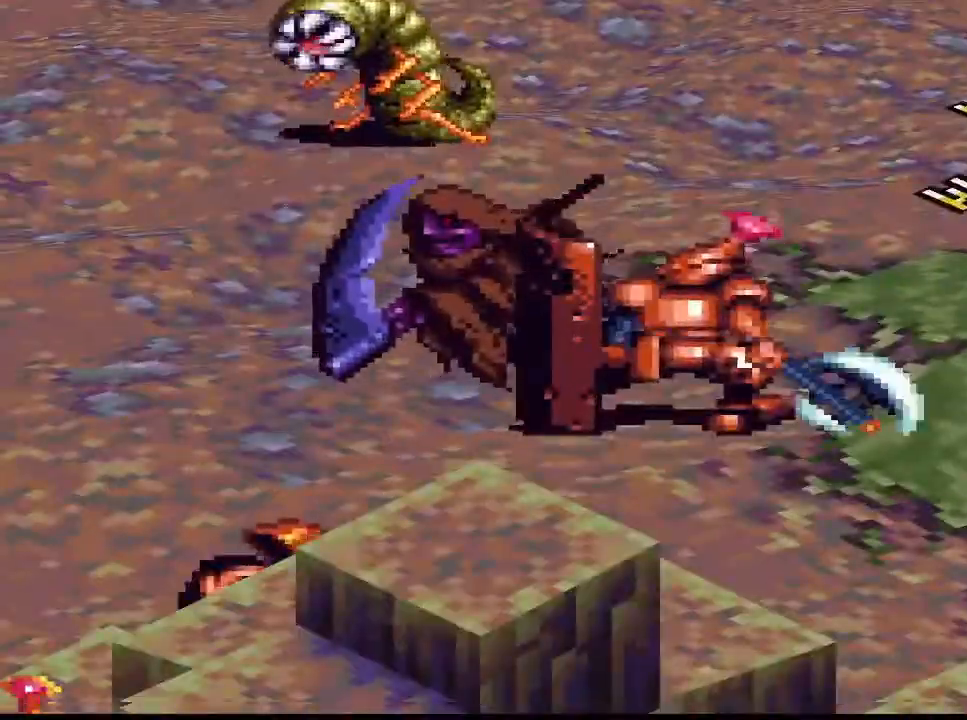
{"buttons": [], "right_stick": "center", "events": []}
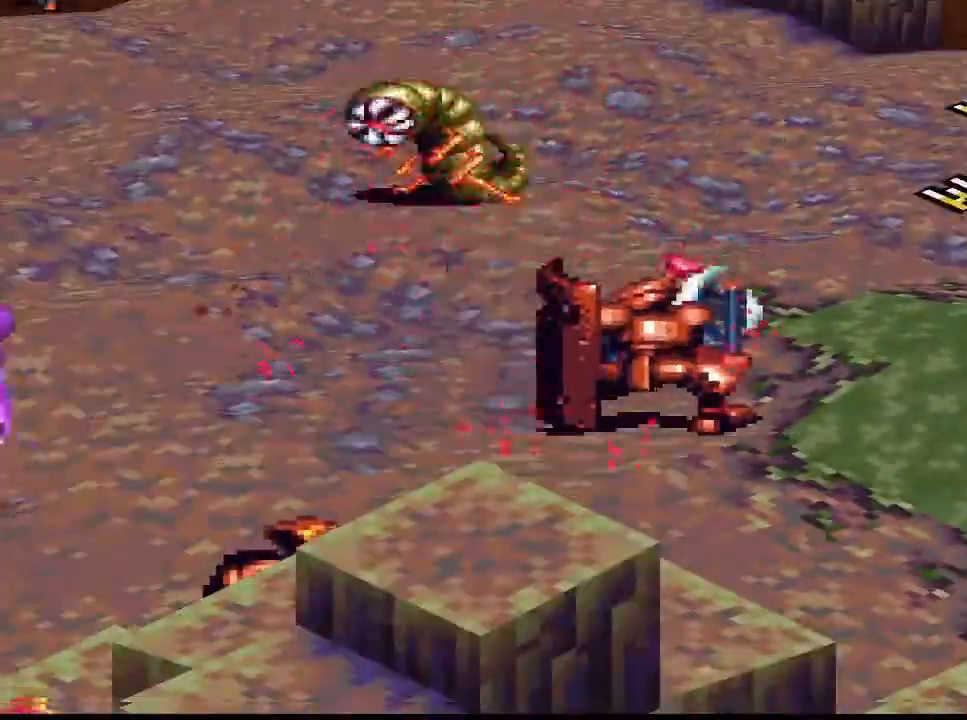
{"buttons": ["DPAD_LEFT"], "right_stick": "center", "events": [[333, "DPAD_RIGHT", "down"], [367, "DPAD_RIGHT", "up"], [400, "DPAD_RIGHT", "down"], [467, "DPAD_DOWN", "down"], [467, "DPAD_RIGHT", "up"], [500, "DPAD_DOWN", "up"], [500, "DPAD_LEFT", "down"]]}
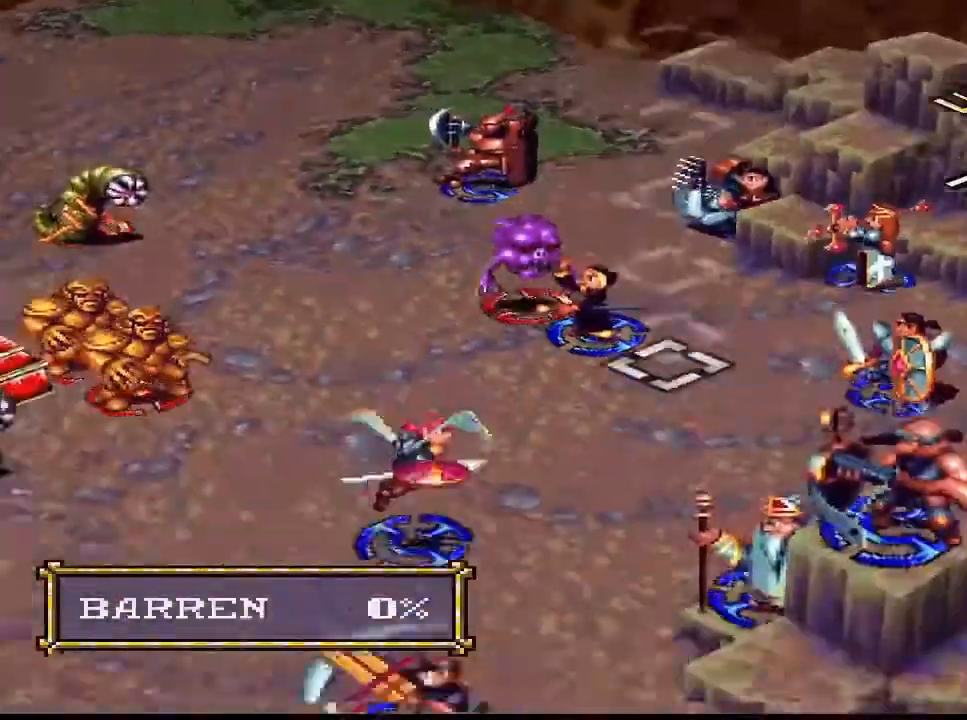
{"buttons": [], "right_stick": "center", "events": [[33, "DPAD_LEFT", "up"], [100, "DPAD_UP", "down"], [133, "DPAD_UP", "up"], [167, "DPAD_LEFT", "down"], [200, "DPAD_LEFT", "up"], [233, "CIRCLE", "down"], [267, "CIRCLE", "up"], [300, "CIRCLE", "down"], [333, "CIRCLE", "up"], [367, "DPAD_DOWN", "down"], [400, "DPAD_DOWN", "up"], [433, "DPAD_DOWN", "down"], [467, "DPAD_DOWN", "up"]]}
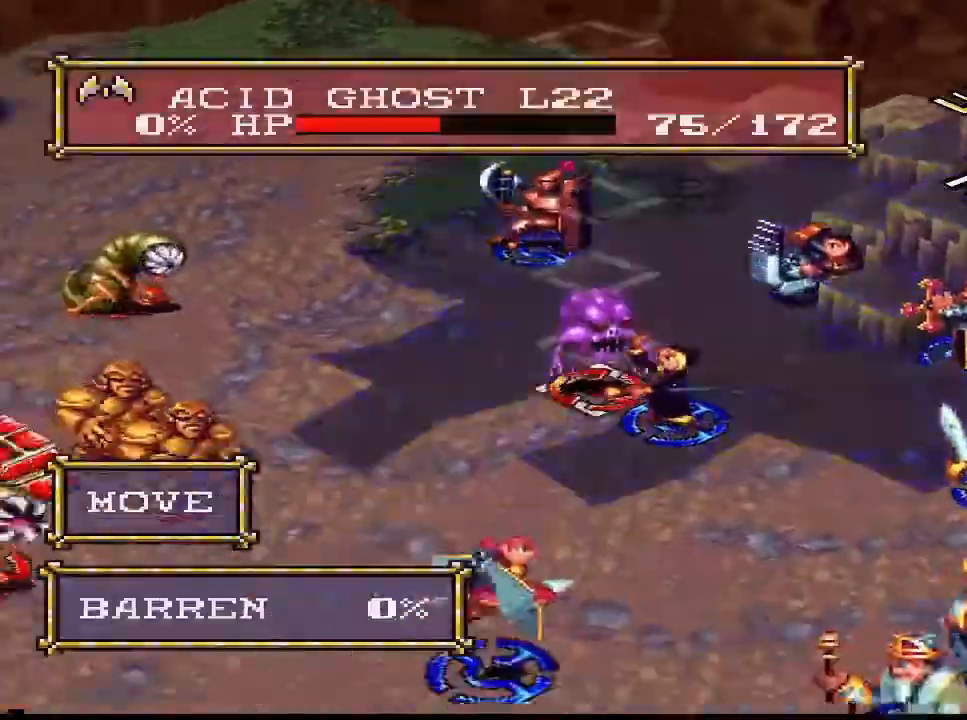
{"buttons": ["DPAD_UP"], "right_stick": "center", "events": [[33, "DPAD_DOWN", "down"], [100, "DPAD_DOWN", "up"], [133, "DPAD_DOWN", "down"], [167, "DPAD_DOWN", "up"], [167, "DPAD_LEFT", "down"], [200, "DPAD_LEFT", "up"], [267, "DPAD_LEFT", "down"], [400, "DPAD_LEFT", "up"], [500, "DPAD_UP", "down"]]}
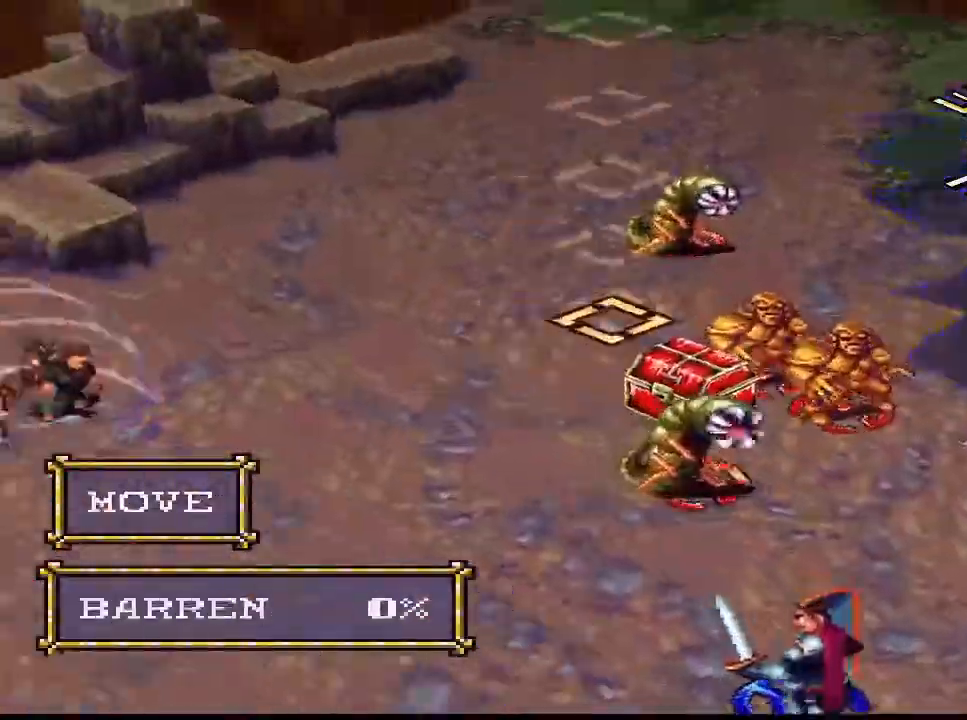
{"buttons": ["CIRCLE"], "right_stick": "center", "events": [[33, "DPAD_UP", "up"], [67, "DPAD_LEFT", "down"], [100, "DPAD_LEFT", "up"], [200, "DPAD_UP", "down"], [267, "DPAD_UP", "up"], [300, "DPAD_UP", "down"], [333, "CIRCLE", "down"], [333, "DPAD_UP", "up"], [367, "CIRCLE", "up"], [500, "CIRCLE", "down"]]}
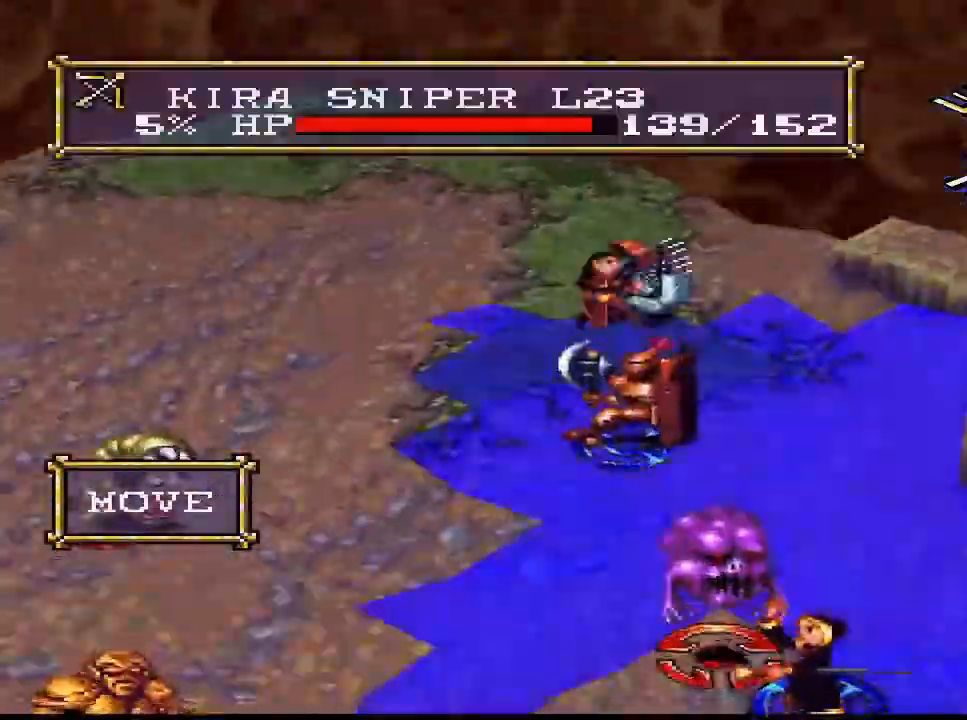
{"buttons": [], "right_stick": "center", "events": [[33, "CIRCLE", "up"], [200, "DPAD_DOWN", "down"], [233, "DPAD_DOWN", "up"], [267, "DPAD_DOWN", "down"], [300, "DPAD_DOWN", "up"], [333, "CIRCLE", "down"], [400, "CIRCLE", "up"]]}
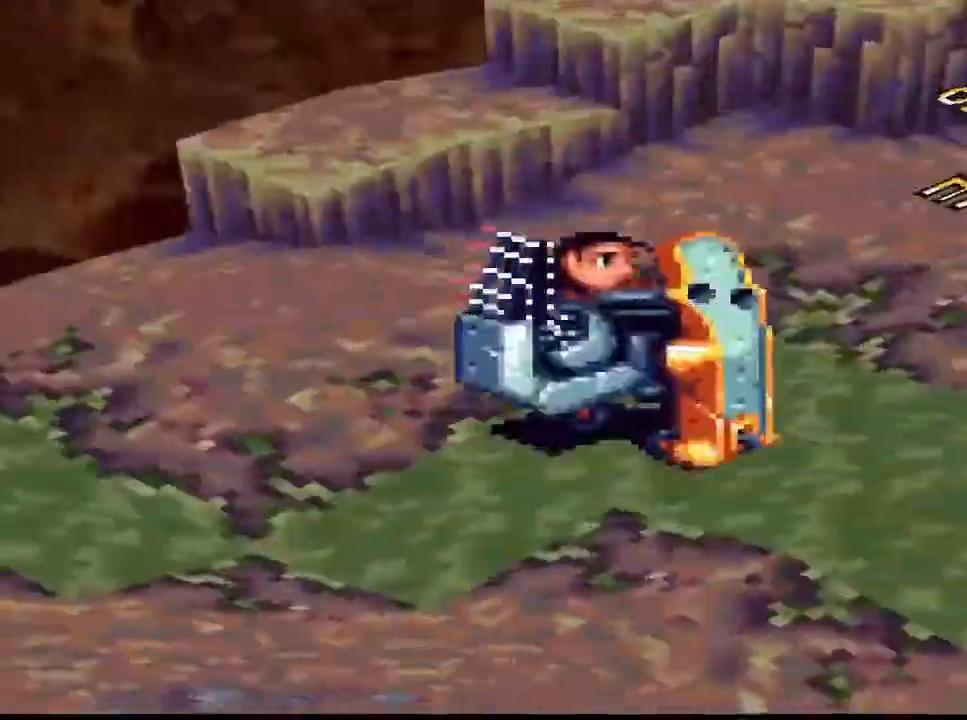
{"buttons": [], "right_stick": "center", "events": []}
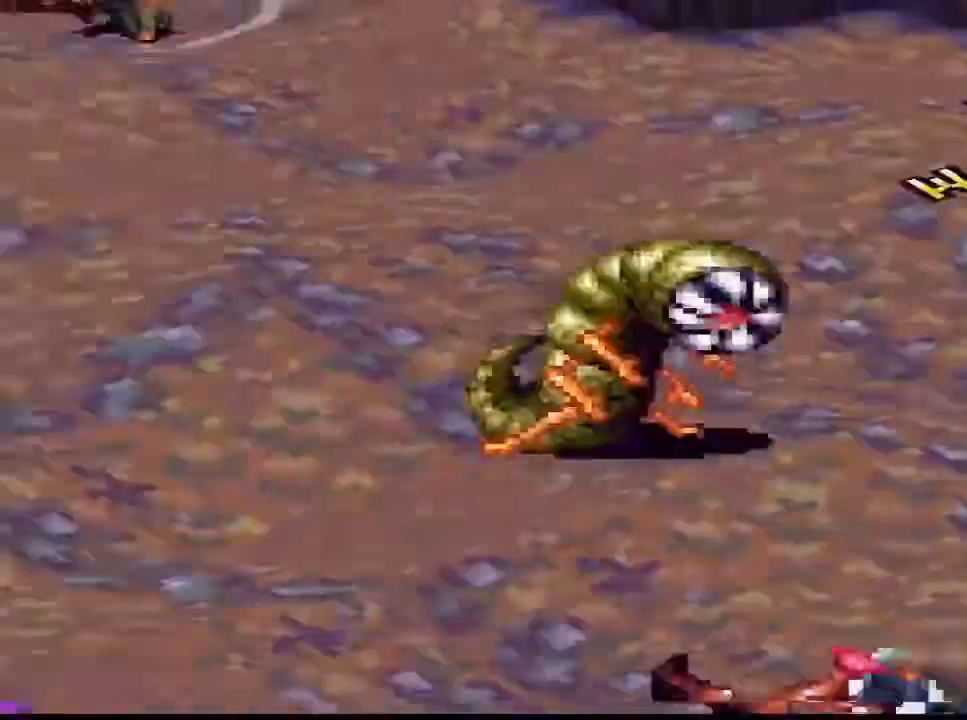
{"buttons": [], "right_stick": "center", "events": []}
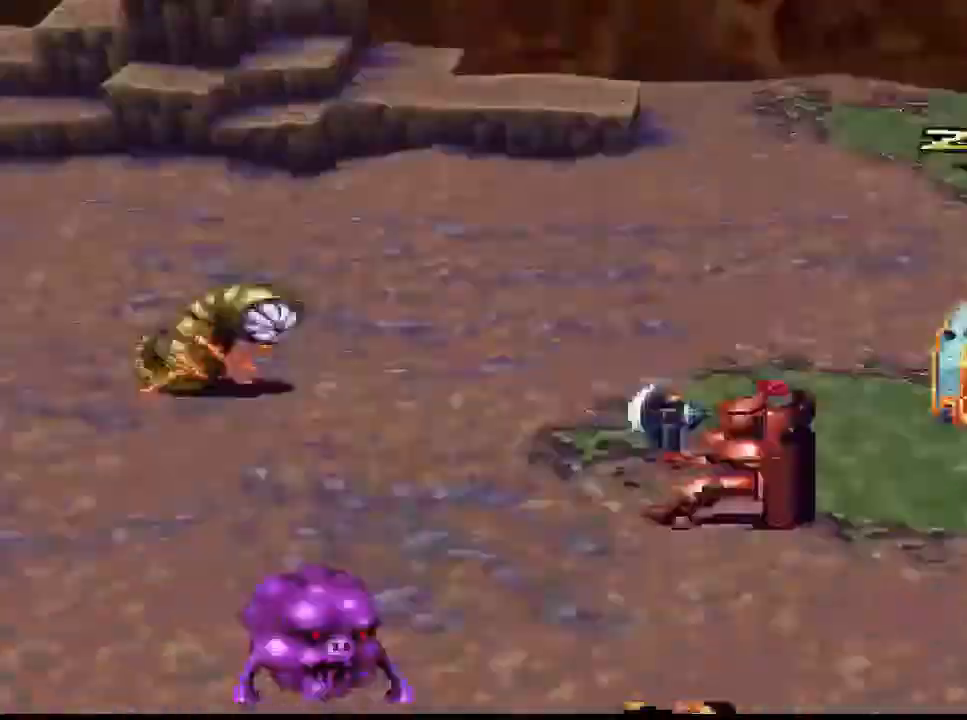
{"buttons": ["DPAD_DOWN"], "right_stick": "center", "events": [[200, "SQUARE", "down"], [233, "SQUARE", "up"], [500, "DPAD_DOWN", "down"]]}
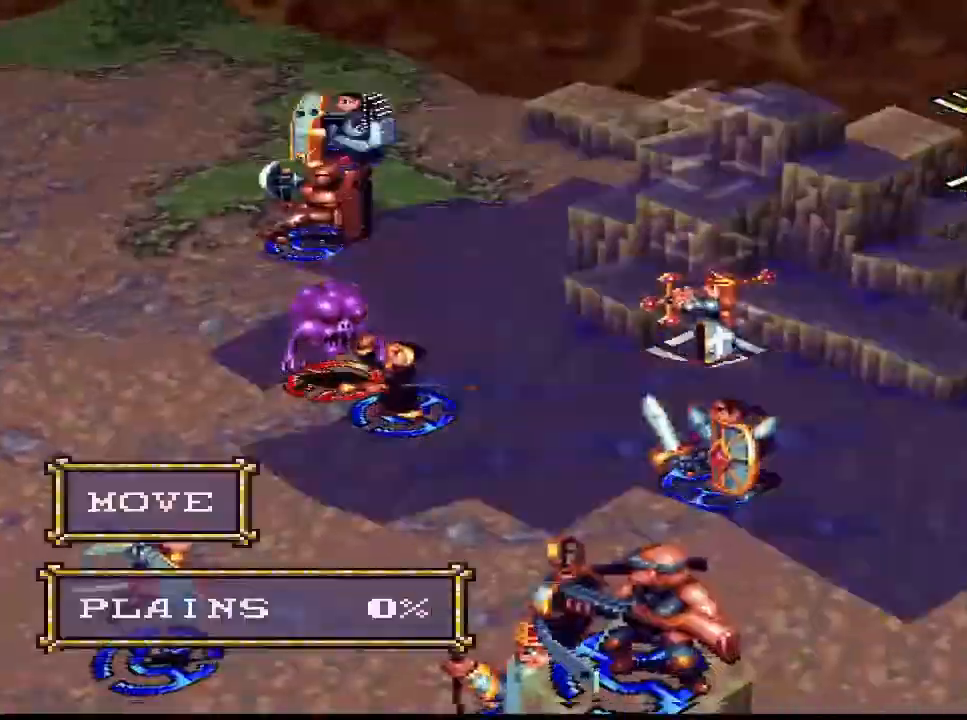
{"buttons": [], "right_stick": "center", "events": [[67, "DPAD_DOWN", "up"], [100, "DPAD_LEFT", "down"], [133, "DPAD_LEFT", "up"], [367, "CIRCLE", "down"], [400, "CIRCLE", "up"]]}
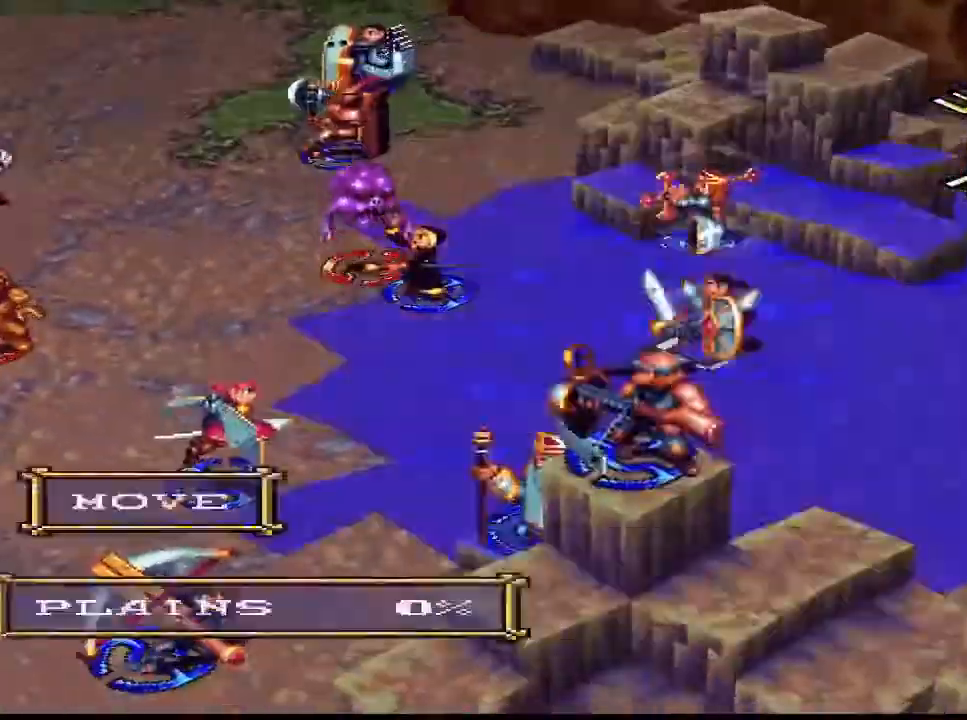
{"buttons": [], "right_stick": "center", "events": [[33, "DPAD_LEFT", "down"], [67, "DPAD_LEFT", "up"], [333, "CROSS", "down"], [367, "CROSS", "up"], [400, "DPAD_DOWN", "down"], [433, "DPAD_DOWN", "up"], [467, "SQUARE", "down"], [500, "SQUARE", "up"]]}
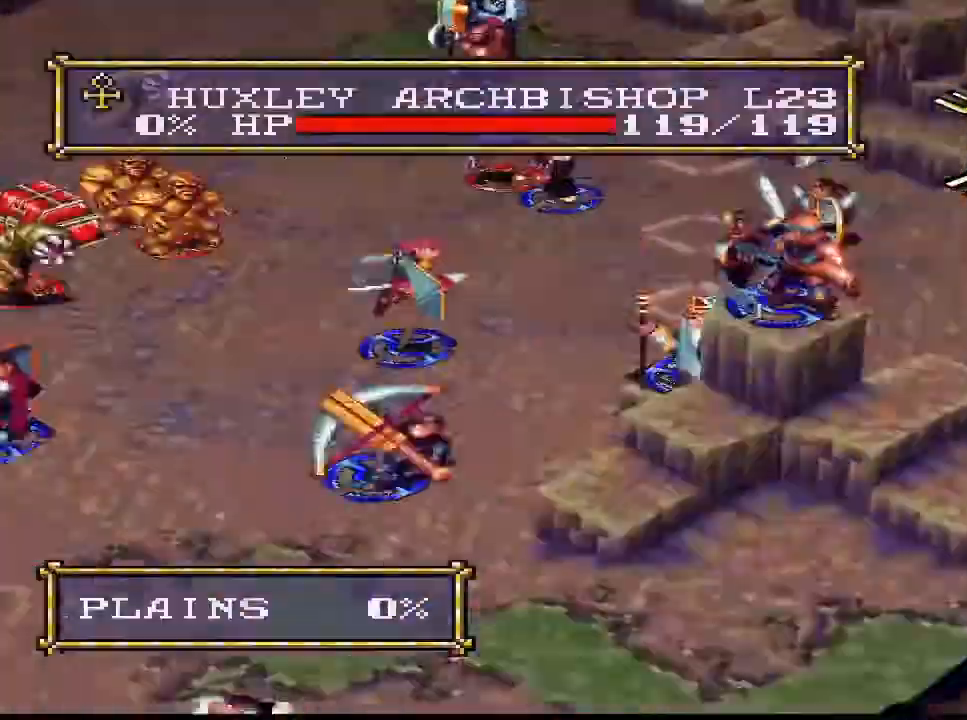
{"buttons": ["CIRCLE"], "right_stick": "center", "events": [[67, "SQUARE", "down"], [100, "SQUARE", "up"], [133, "SQUARE", "down"], [167, "SQUARE", "up"], [267, "SQUARE", "down"], [300, "SQUARE", "up"], [500, "CIRCLE", "down"]]}
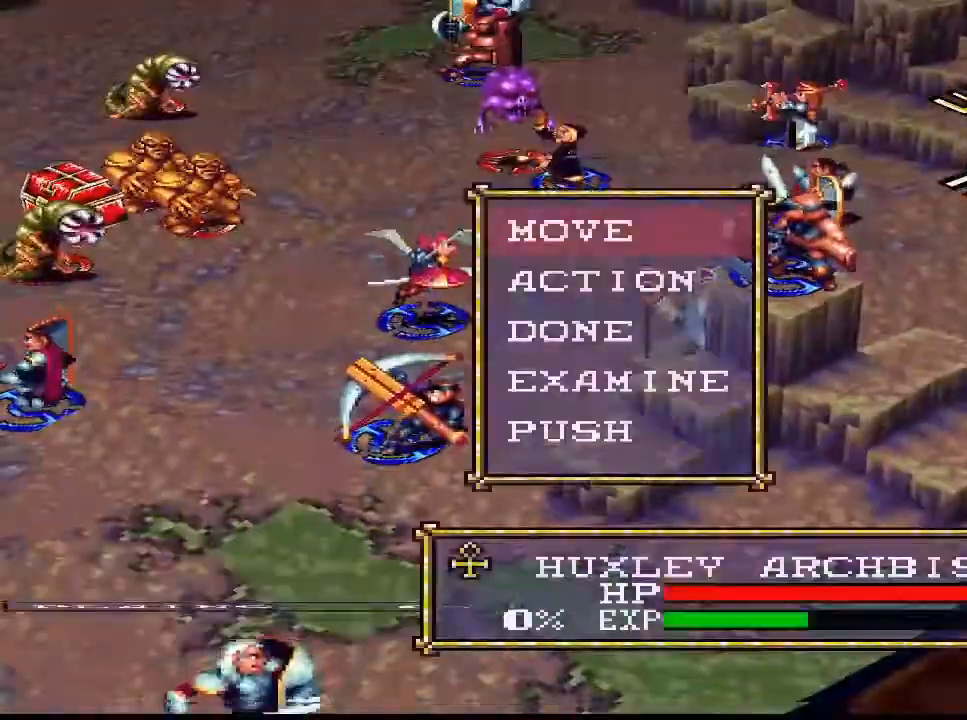
{"buttons": [], "right_stick": "center", "events": [[100, "CIRCLE", "up"], [167, "DPAD_LEFT", "down"], [200, "DPAD_LEFT", "up"], [267, "DPAD_UP", "down"], [300, "DPAD_UP", "up"], [367, "DPAD_LEFT", "down"], [400, "DPAD_LEFT", "up"]]}
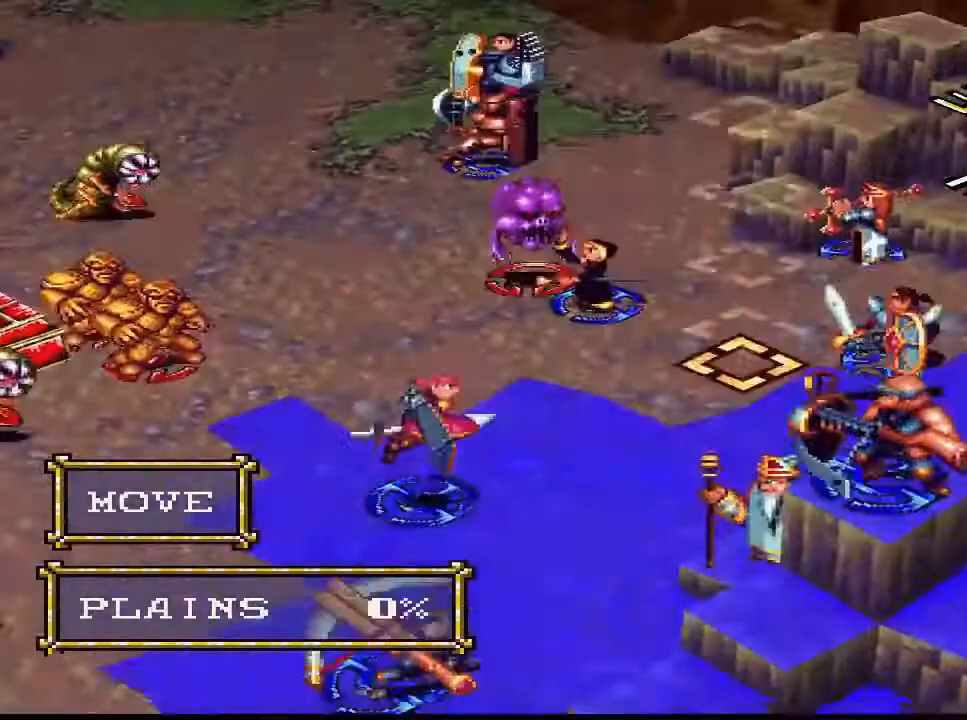
{"buttons": [], "right_stick": "center", "events": [[133, "CIRCLE", "down"], [167, "CIRCLE", "up"]]}
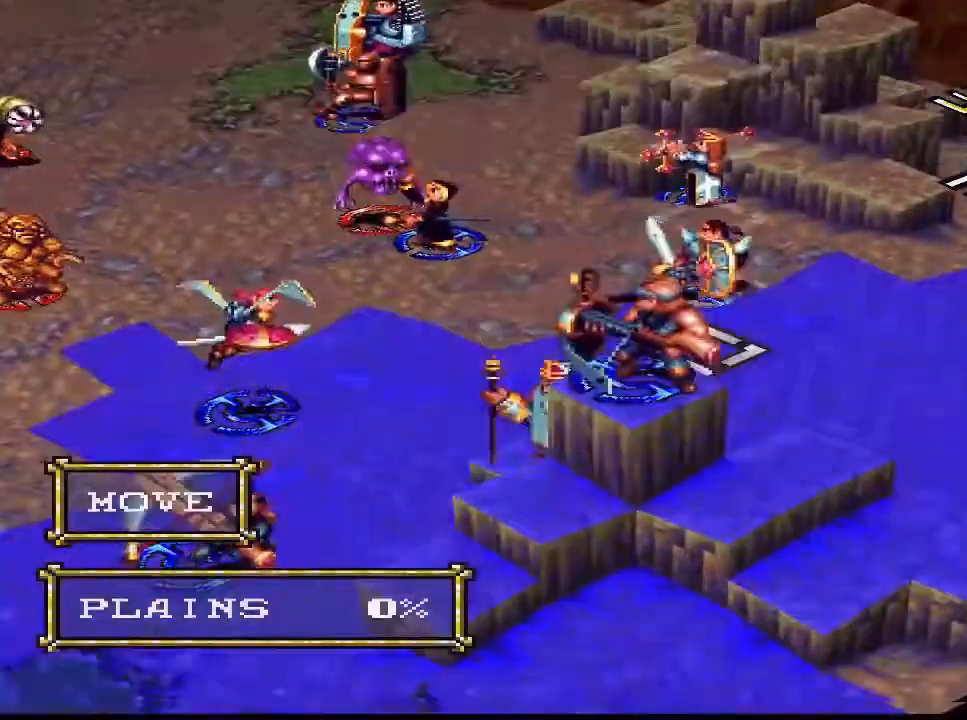
{"buttons": ["DPAD_UP"], "right_stick": "center", "events": [[267, "R1", "down"], [300, "R1", "up"], [500, "DPAD_UP", "down"]]}
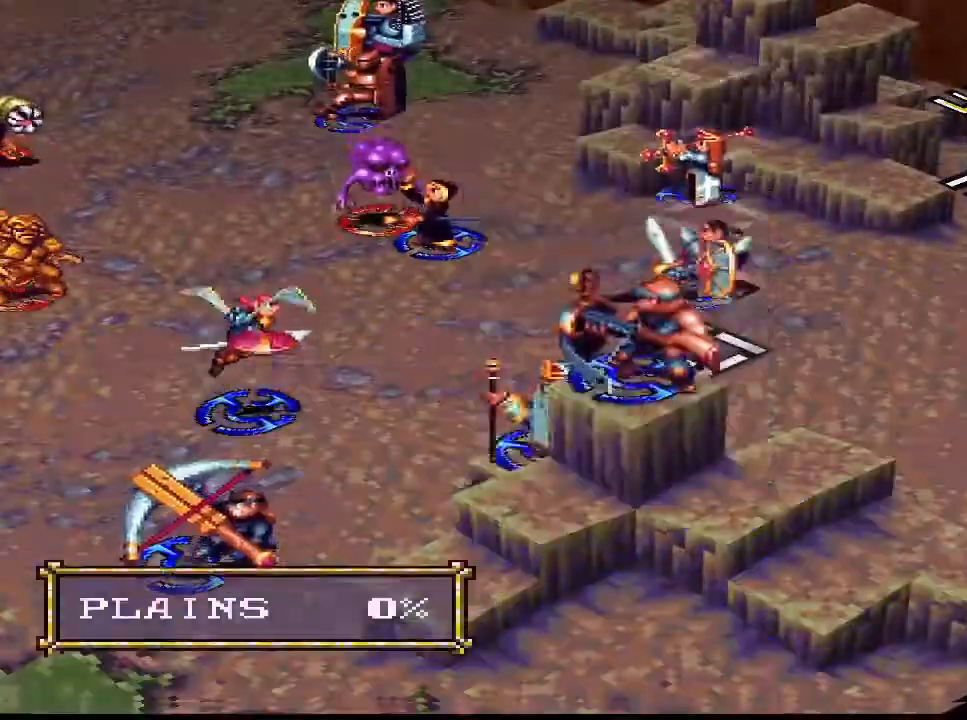
{"buttons": [], "right_stick": "center", "events": [[33, "CIRCLE", "down"], [33, "DPAD_UP", "up"], [67, "CIRCLE", "up"], [167, "CIRCLE", "down"], [200, "CIRCLE", "up"], [233, "DPAD_LEFT", "down"], [267, "DPAD_LEFT", "up"], [433, "DPAD_LEFT", "down"], [467, "DPAD_LEFT", "up"]]}
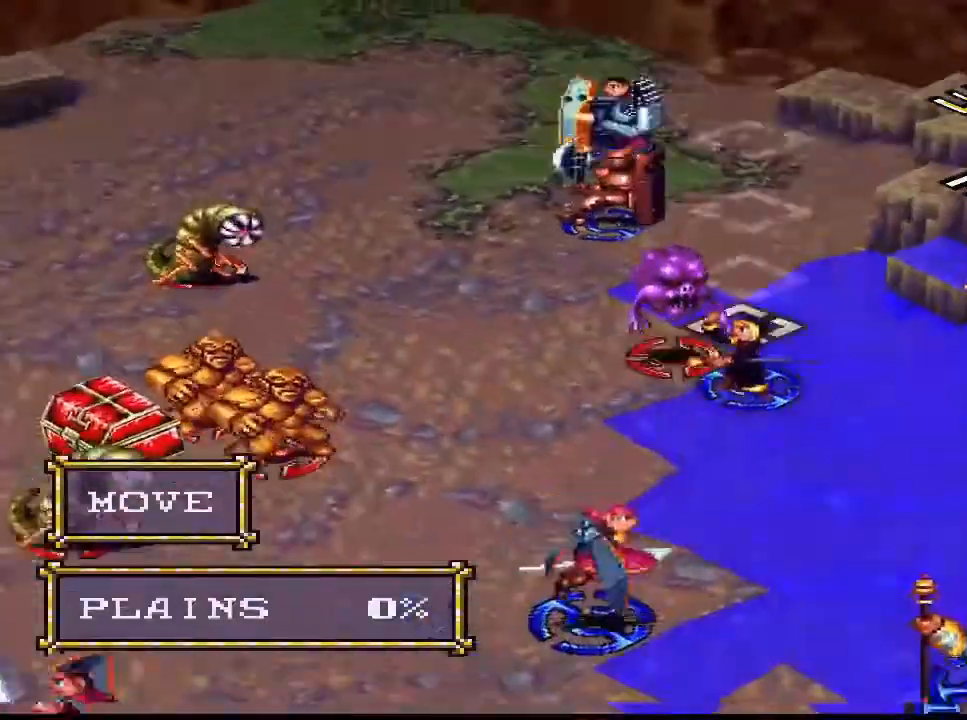
{"buttons": [], "right_stick": "center", "events": [[167, "CIRCLE", "down"], [233, "CIRCLE", "up"], [233, "DPAD_DOWN", "down"], [267, "CIRCLE", "down"], [267, "DPAD_DOWN", "up"], [300, "CIRCLE", "up"], [367, "CIRCLE", "down"], [467, "CIRCLE", "up"]]}
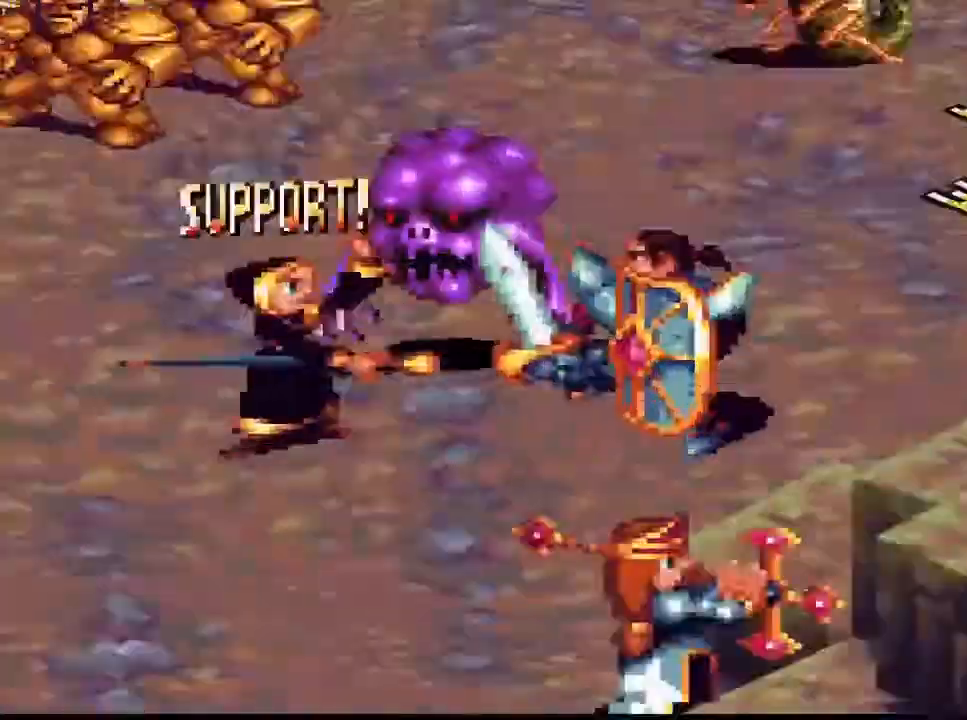
{"buttons": ["CIRCLE"], "right_stick": "center", "events": [[400, "CIRCLE", "down"]]}
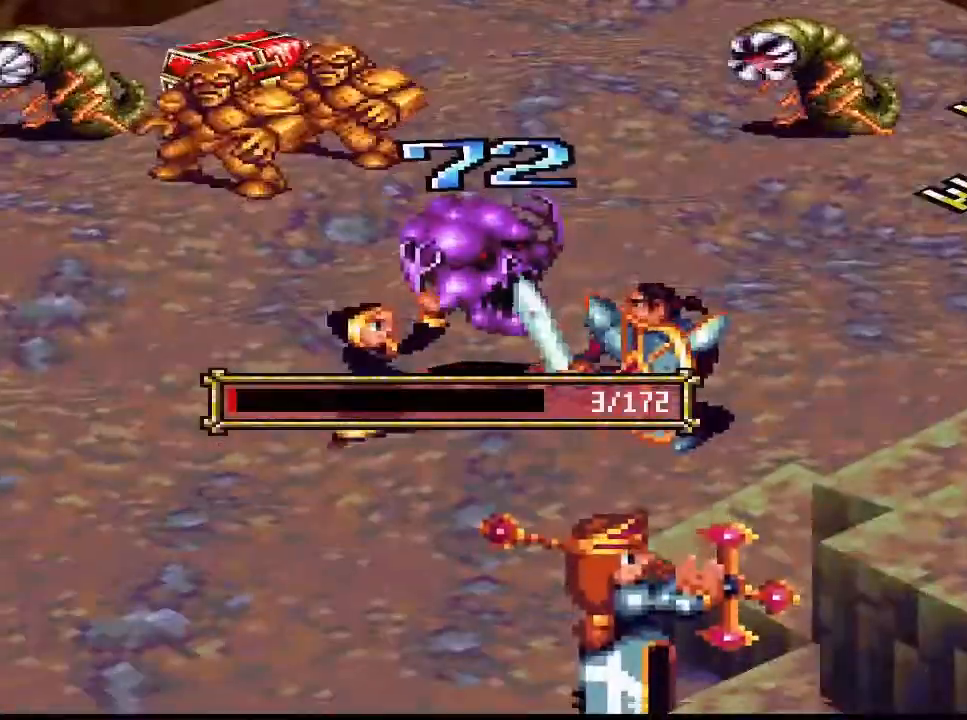
{"buttons": ["CIRCLE"], "right_stick": "center", "events": [[100, "CIRCLE", "up"], [233, "CIRCLE", "down"], [367, "CIRCLE", "up"], [500, "CIRCLE", "down"]]}
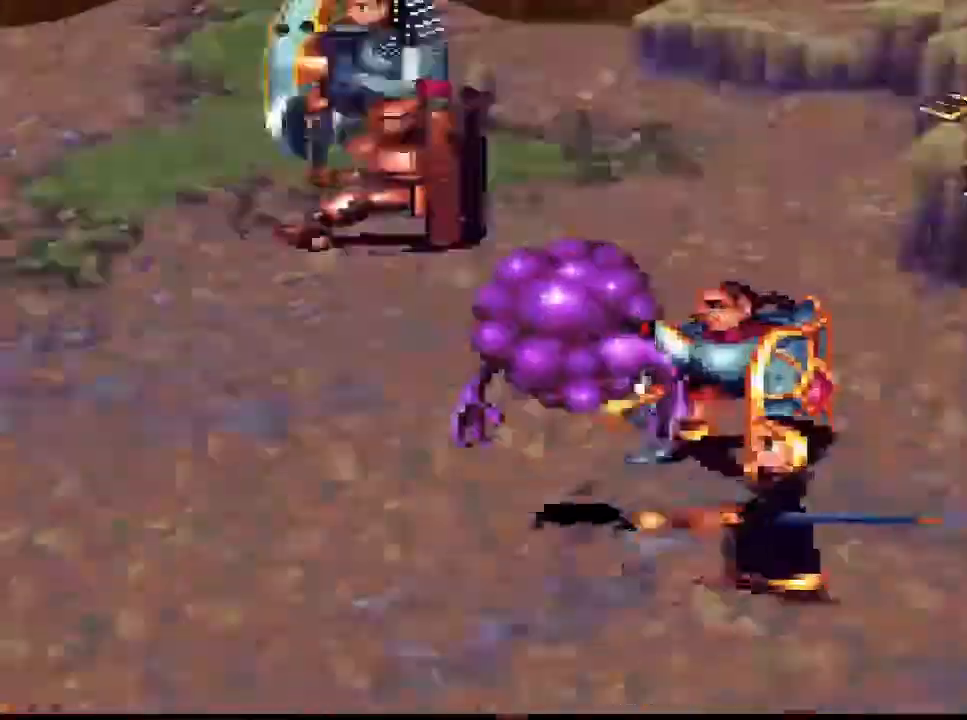
{"buttons": [], "right_stick": "center", "events": [[133, "CIRCLE", "up"]]}